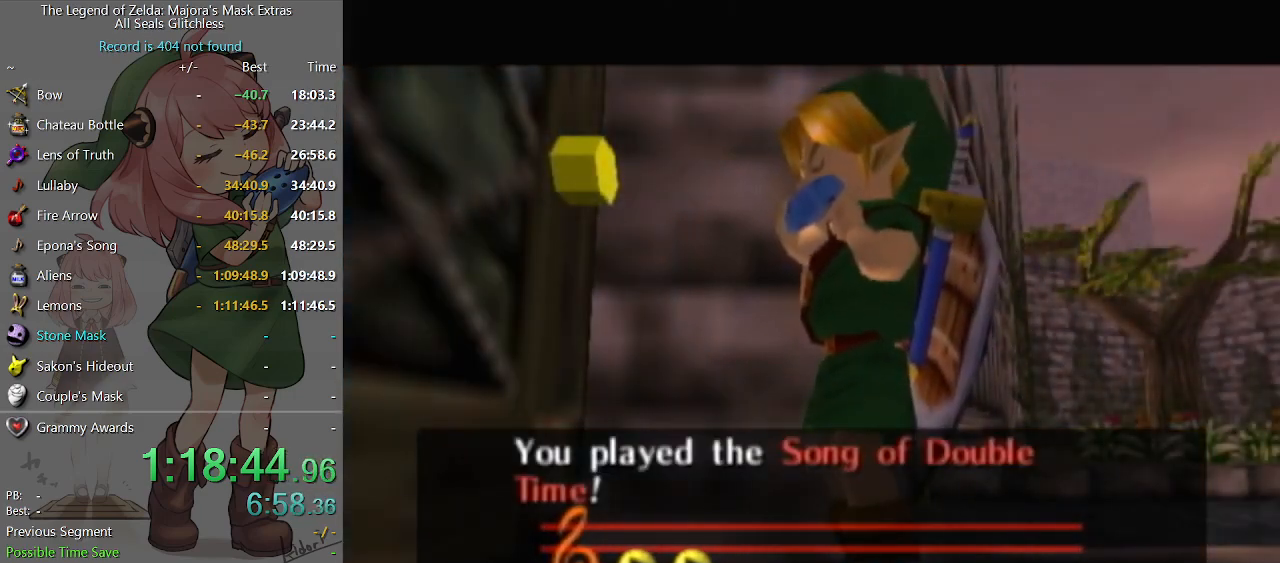
Gameplay with a controller (Nintendo layout); each line is a JSON object with the inputs held at the frame after it. "events" lists button and stick changes between this image and that frame as [ms after this image, input, new state], when the widget could be followed in between. Not read: L3 R3.
{"buttons": [], "left_stick": "center", "right_stick": "center", "events": [[33, "A", "down"], [100, "A", "up"], [200, "A", "down"], [233, "A", "up"], [267, "A", "down"], [333, "A", "up"], [400, "A", "down"], [467, "A", "up"]]}
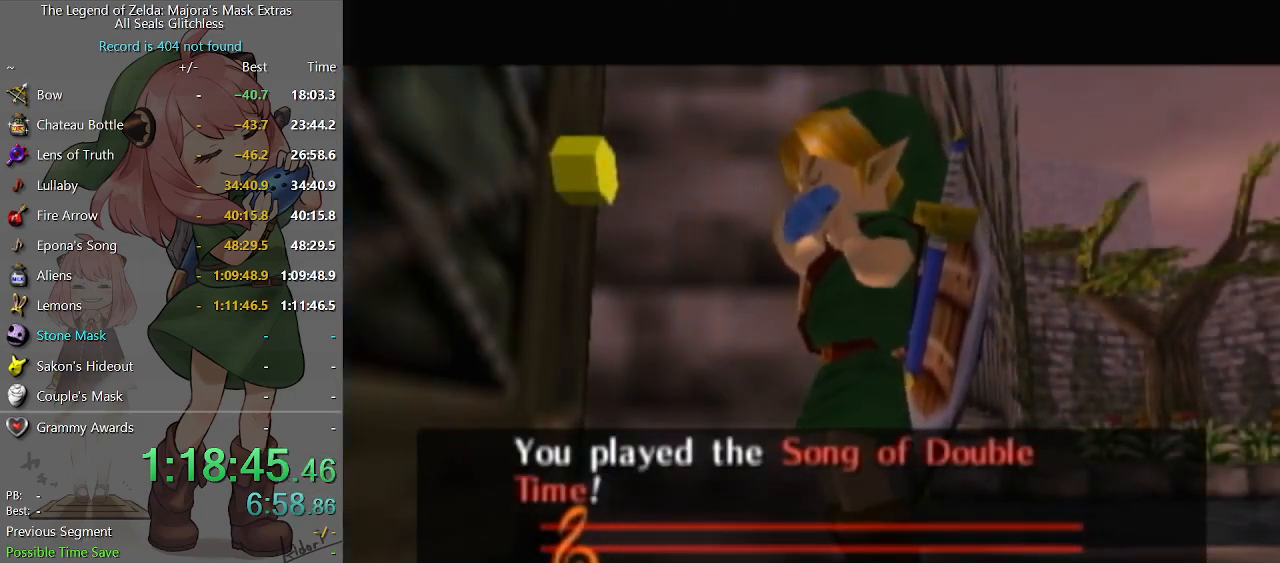
{"buttons": [], "left_stick": "center", "right_stick": "center", "events": [[33, "A", "down"], [100, "A", "up"], [167, "A", "down"], [200, "A", "up"], [267, "A", "down"], [333, "A", "up"], [400, "A", "down"], [467, "A", "up"]]}
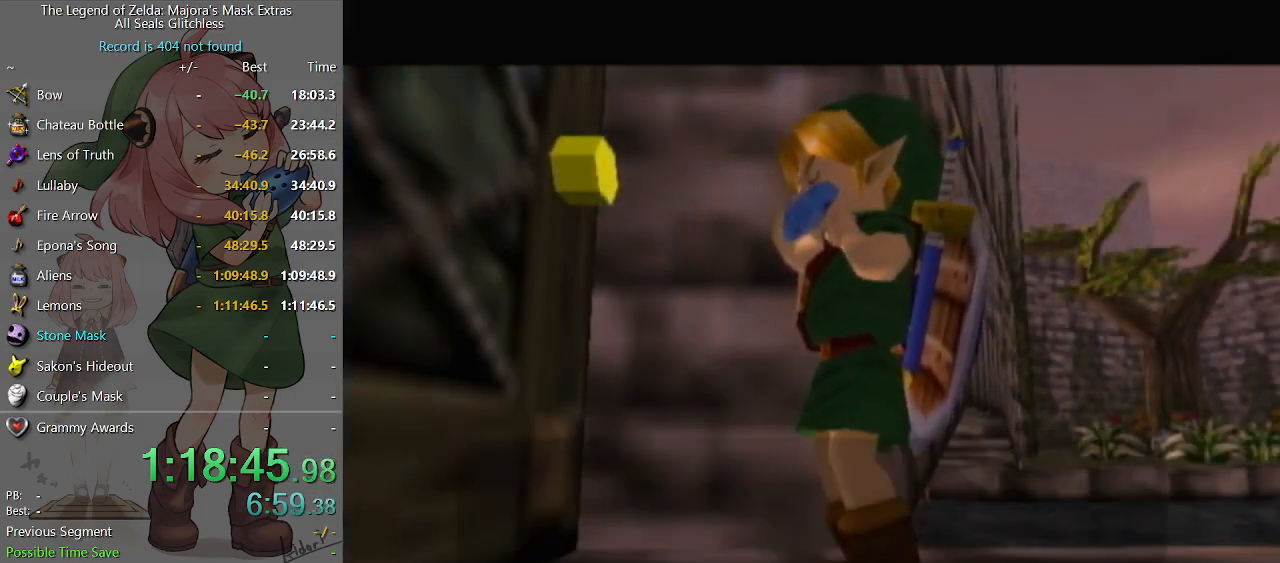
{"buttons": [], "left_stick": "center", "right_stick": "center", "events": [[33, "A", "down"], [67, "A", "up"], [167, "A", "down"], [200, "A", "up"], [267, "A", "down"], [333, "A", "up"], [400, "A", "down"], [467, "A", "up"]]}
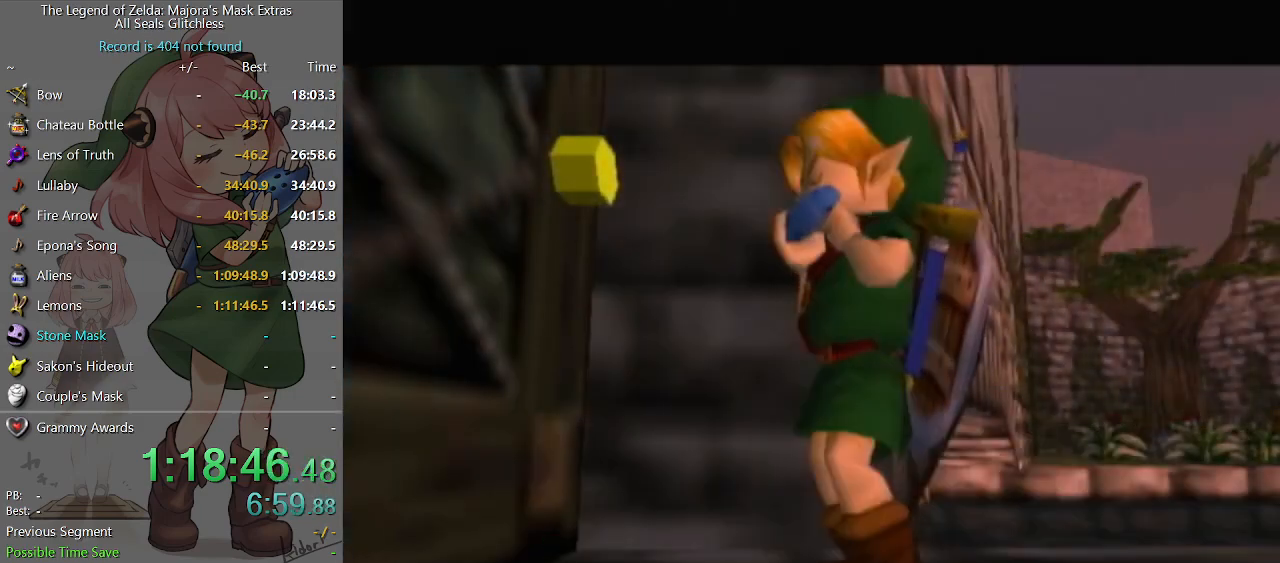
{"buttons": [], "left_stick": "center", "right_stick": "center", "events": [[100, "B", "down"], [133, "B", "up"], [267, "B", "down"], [333, "B", "up"], [400, "B", "down"], [467, "B", "up"]]}
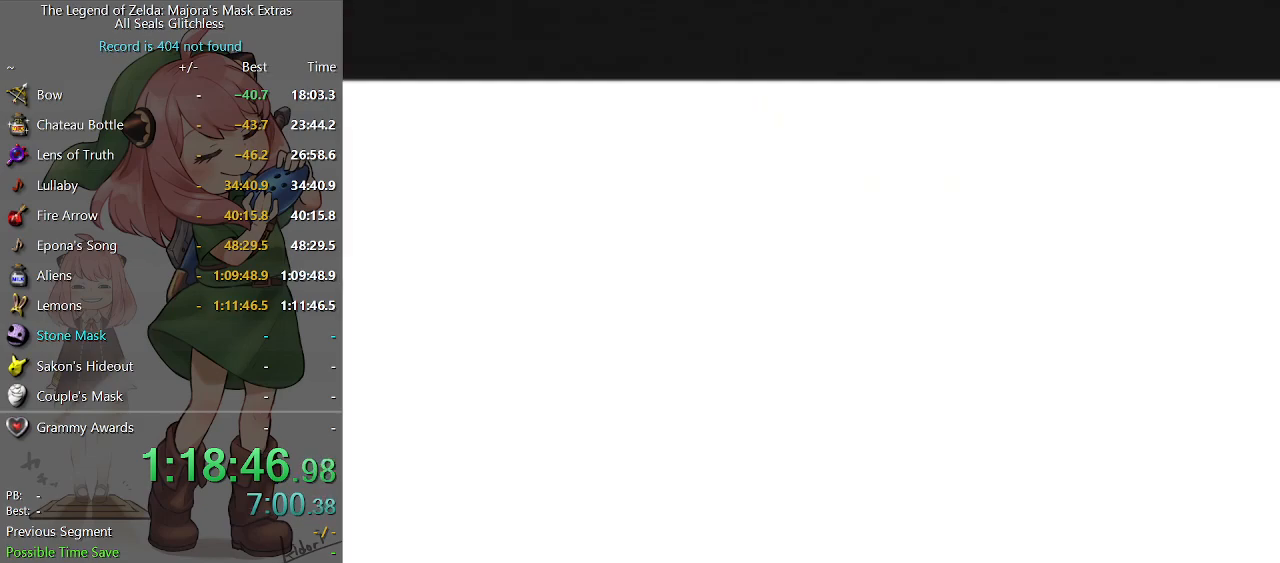
{"buttons": [], "left_stick": "center", "right_stick": "center", "events": [[33, "B", "down"], [100, "B", "up"], [167, "B", "down"], [200, "B", "up"], [267, "B", "down"], [333, "B", "up"], [400, "B", "down"], [467, "B", "up"]]}
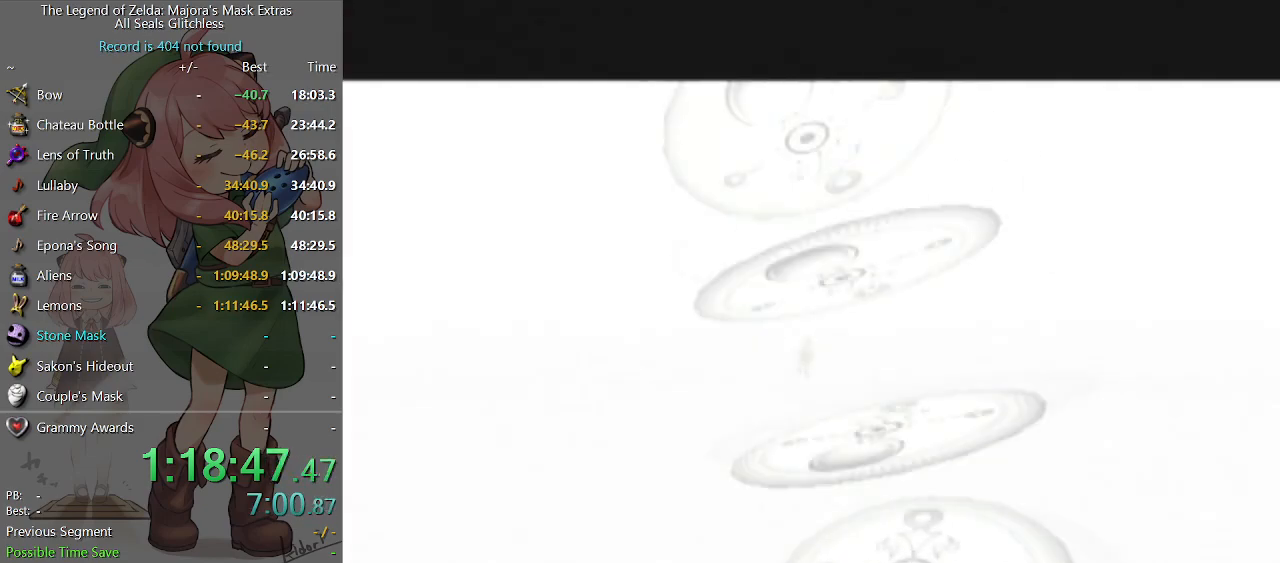
{"buttons": ["B"], "left_stick": "center", "right_stick": "center", "events": [[33, "B", "down"], [67, "B", "up"], [400, "B", "down"], [433, "B", "up"], [500, "B", "down"]]}
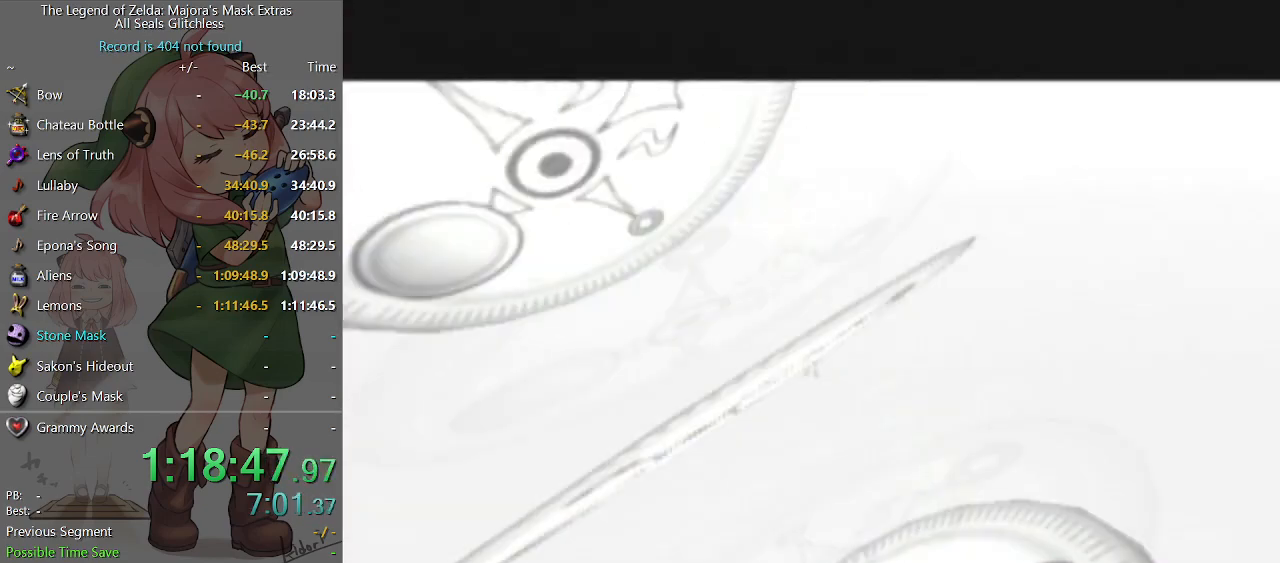
{"buttons": [], "left_stick": "center", "right_stick": "center", "events": [[67, "B", "up"], [133, "B", "down"], [200, "B", "up"], [233, "B", "down"], [433, "B", "up"]]}
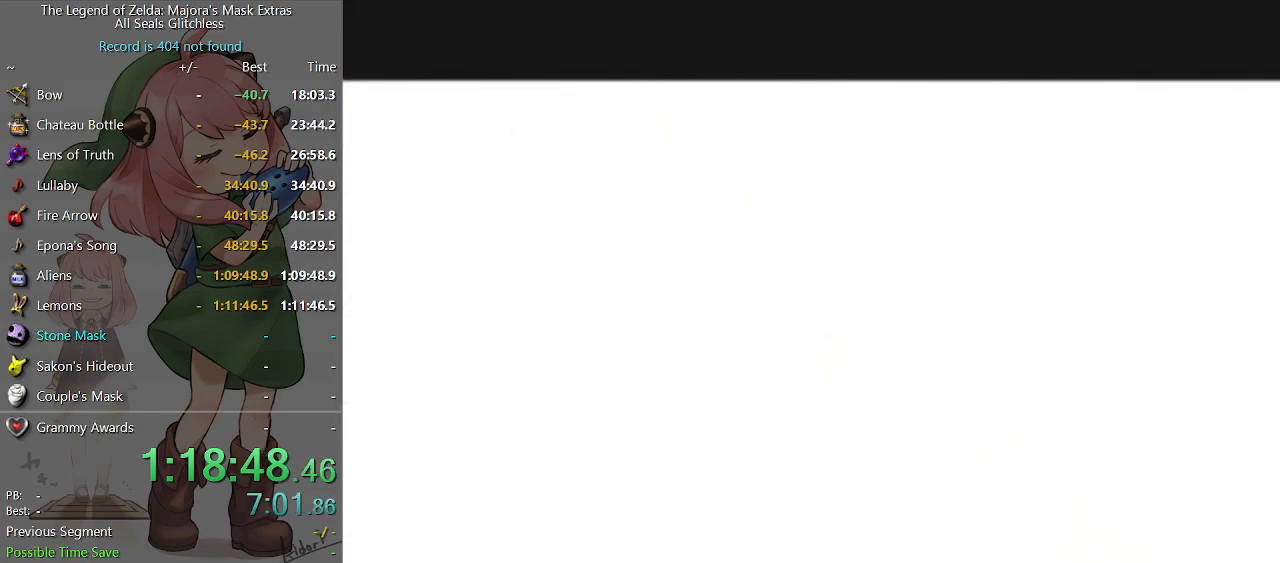
{"buttons": [], "left_stick": "center", "right_stick": "center", "events": []}
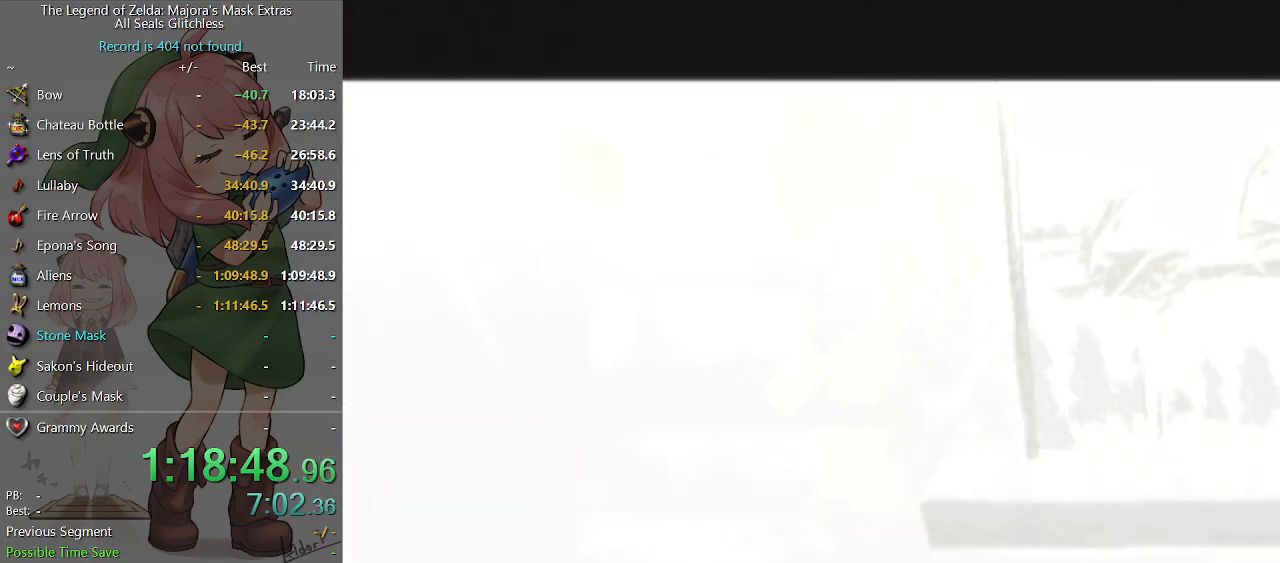
{"buttons": [], "left_stick": "center", "right_stick": "center", "events": []}
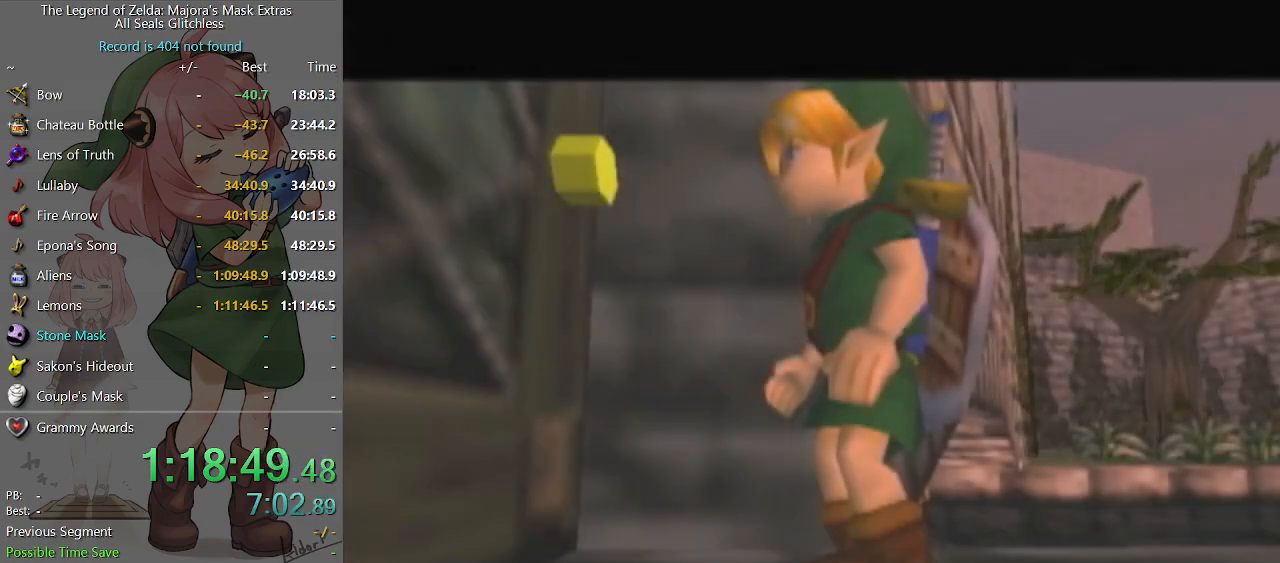
{"buttons": [], "left_stick": "center", "right_stick": "center", "events": []}
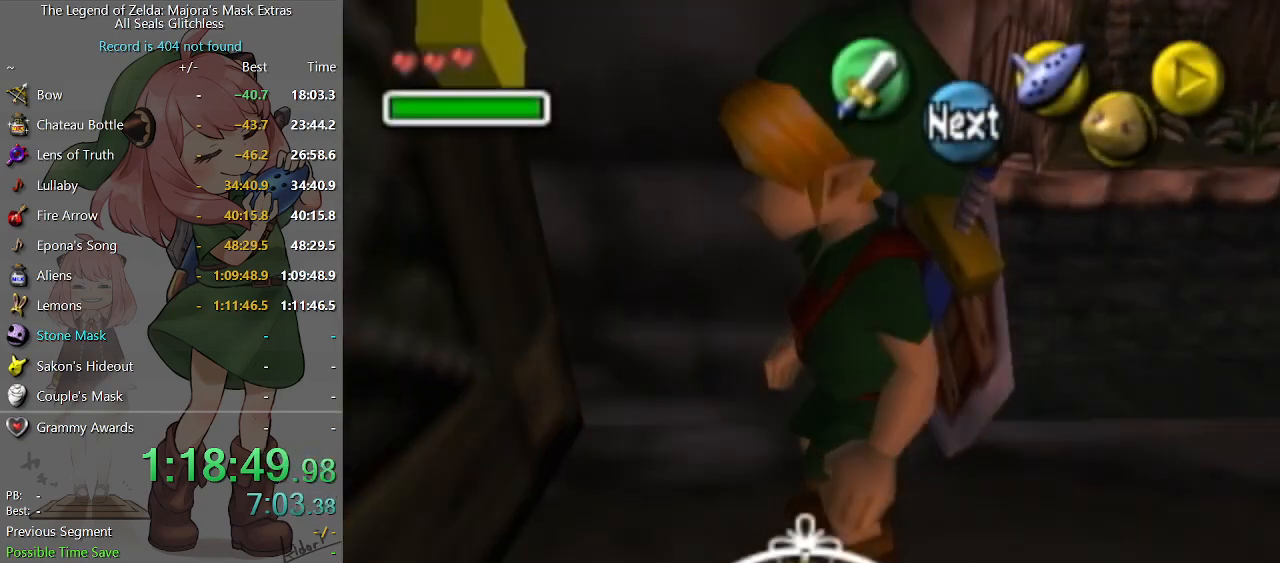
{"buttons": [], "left_stick": "center", "right_stick": "center", "events": []}
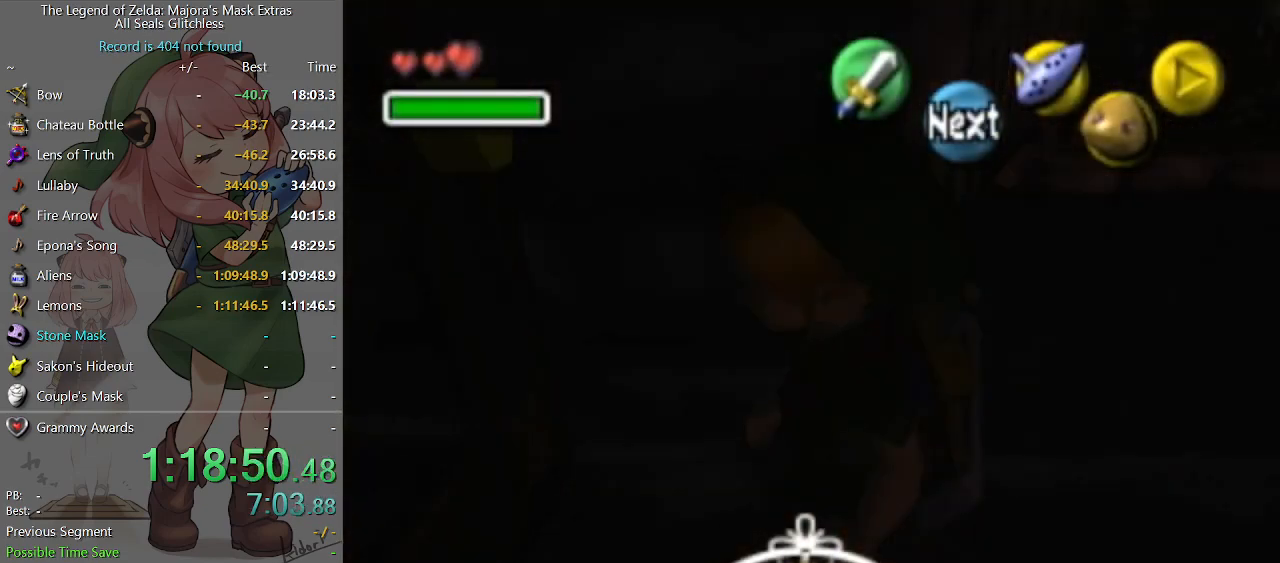
{"buttons": [], "left_stick": "center", "right_stick": "center", "events": []}
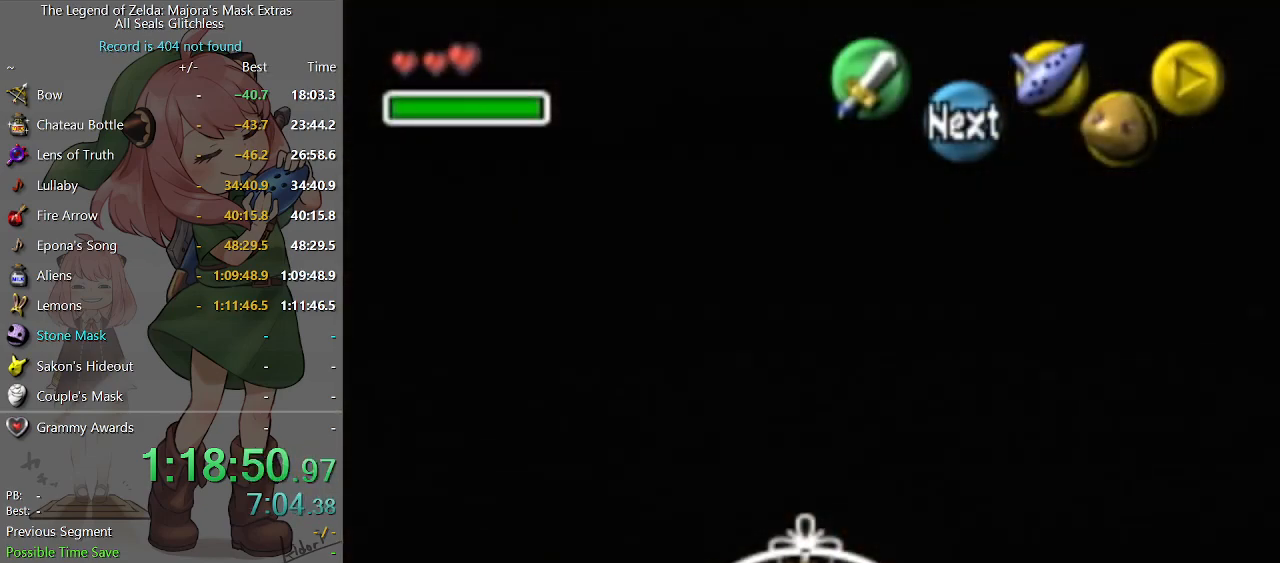
{"buttons": [], "left_stick": "center", "right_stick": "center", "events": []}
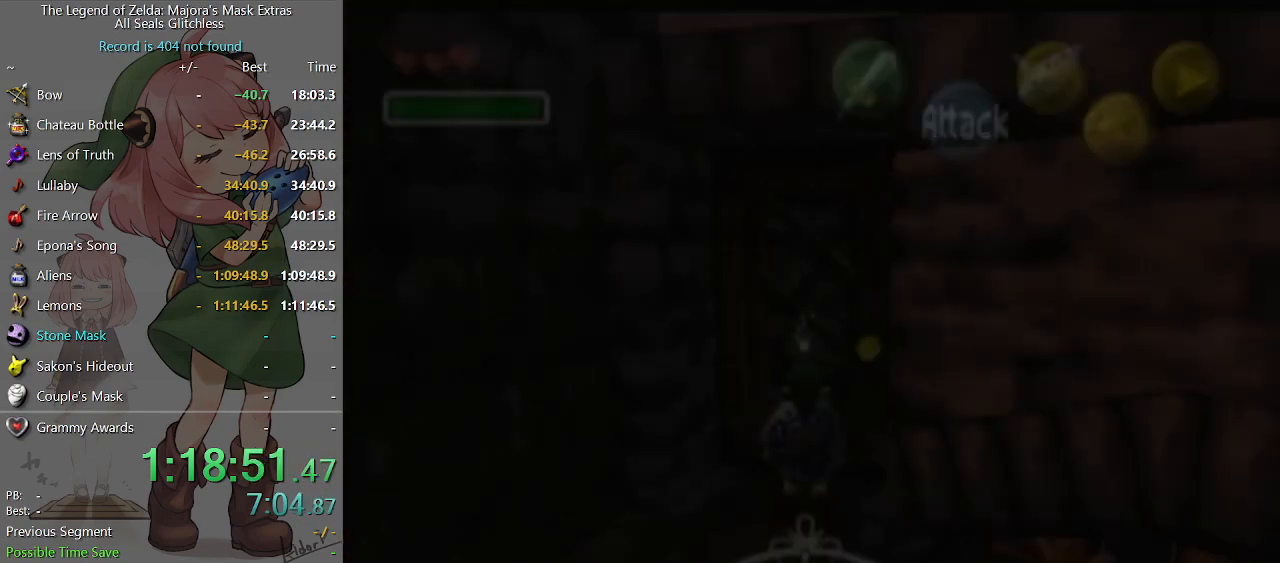
{"buttons": [], "left_stick": "center", "right_stick": "center", "events": []}
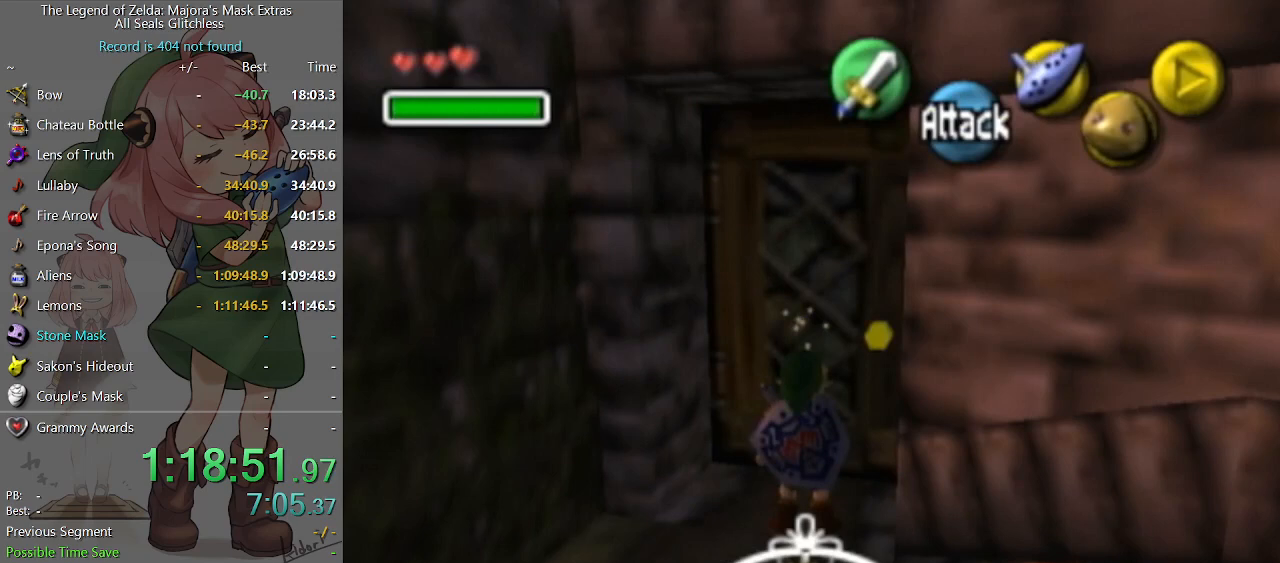
{"buttons": [], "left_stick": "center", "right_stick": "center", "events": []}
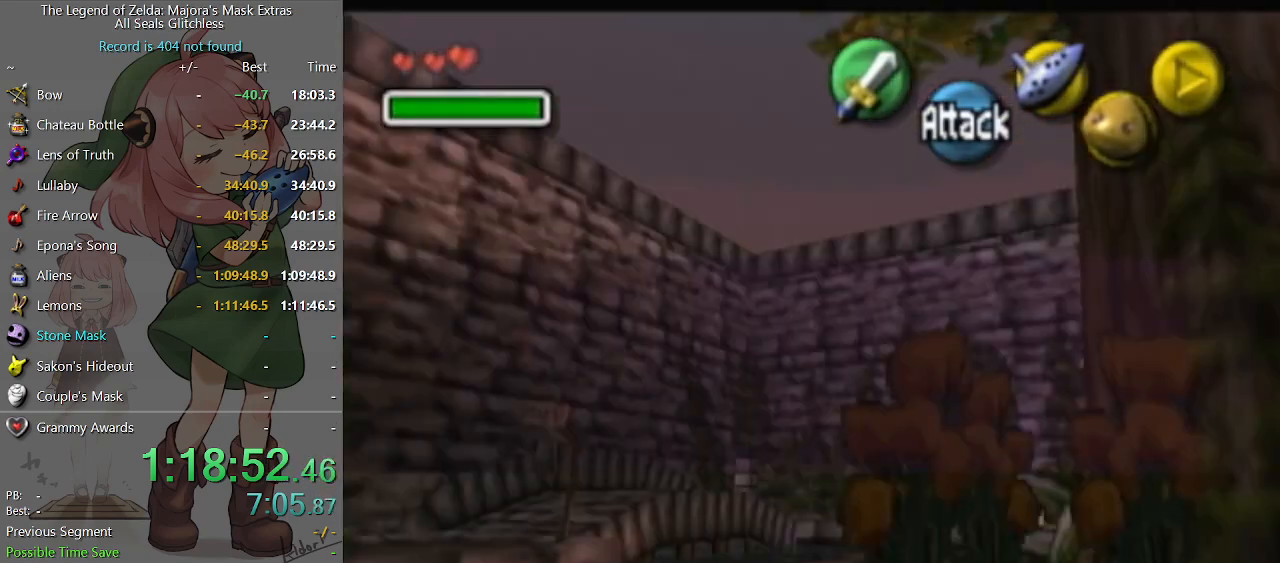
{"buttons": [], "left_stick": "center", "right_stick": "center", "events": []}
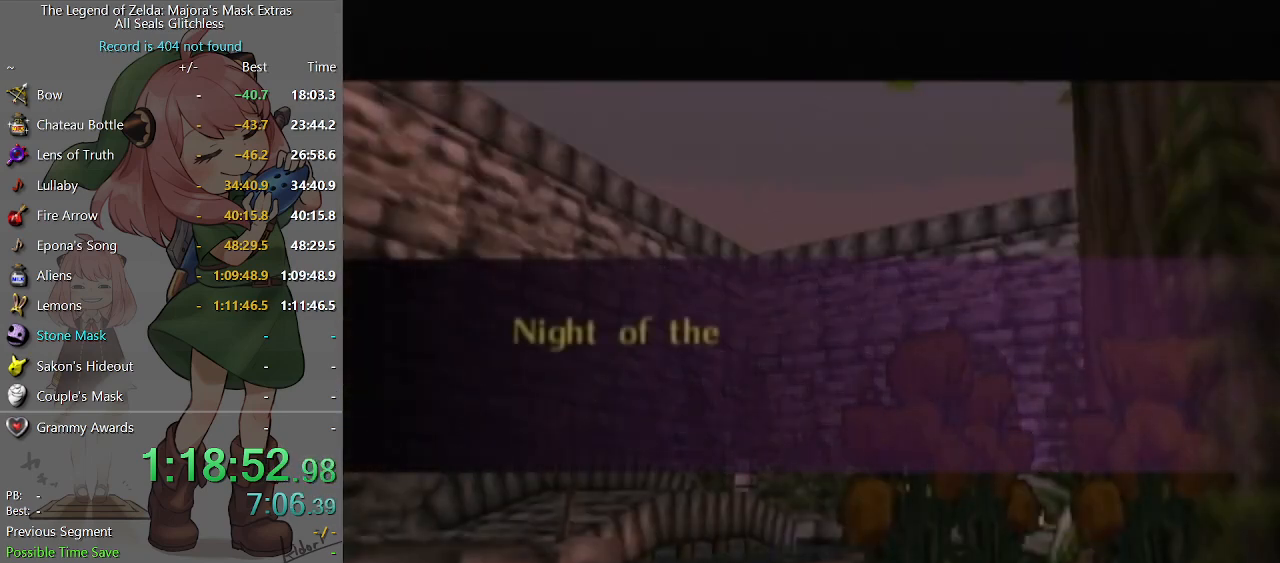
{"buttons": ["A"], "left_stick": "center", "right_stick": "center", "events": [[467, "A", "down"]]}
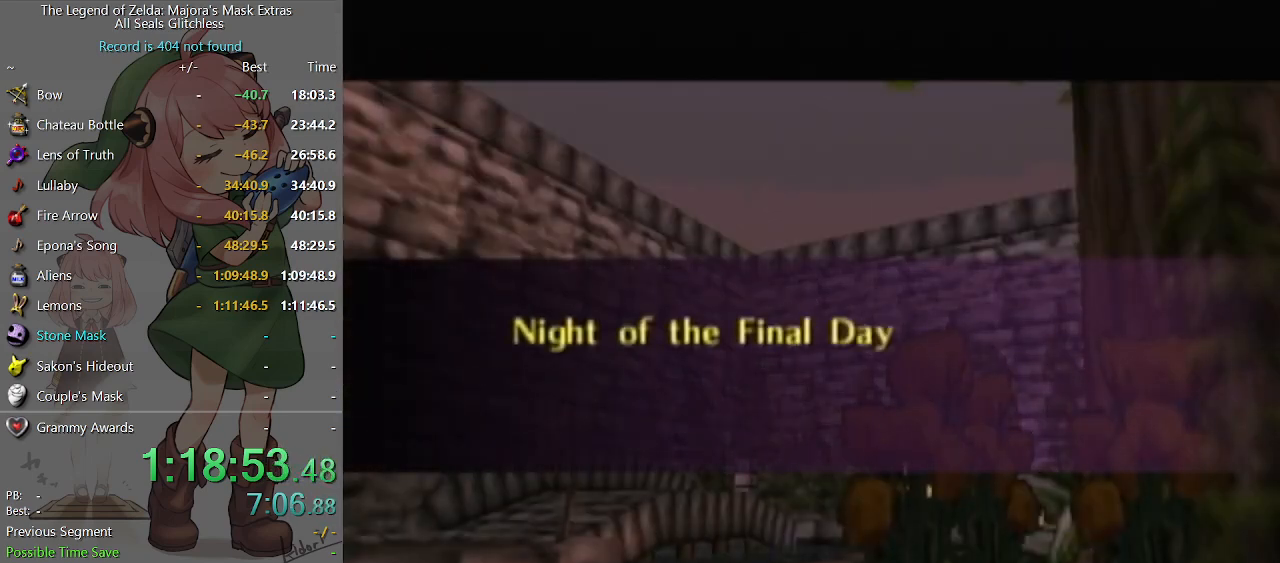
{"buttons": ["A"], "left_stick": "center", "right_stick": "center", "events": [[33, "A", "up"], [100, "A", "down"], [167, "A", "up"], [233, "A", "down"], [267, "A", "up"], [333, "A", "down"], [367, "A", "up"], [467, "A", "down"]]}
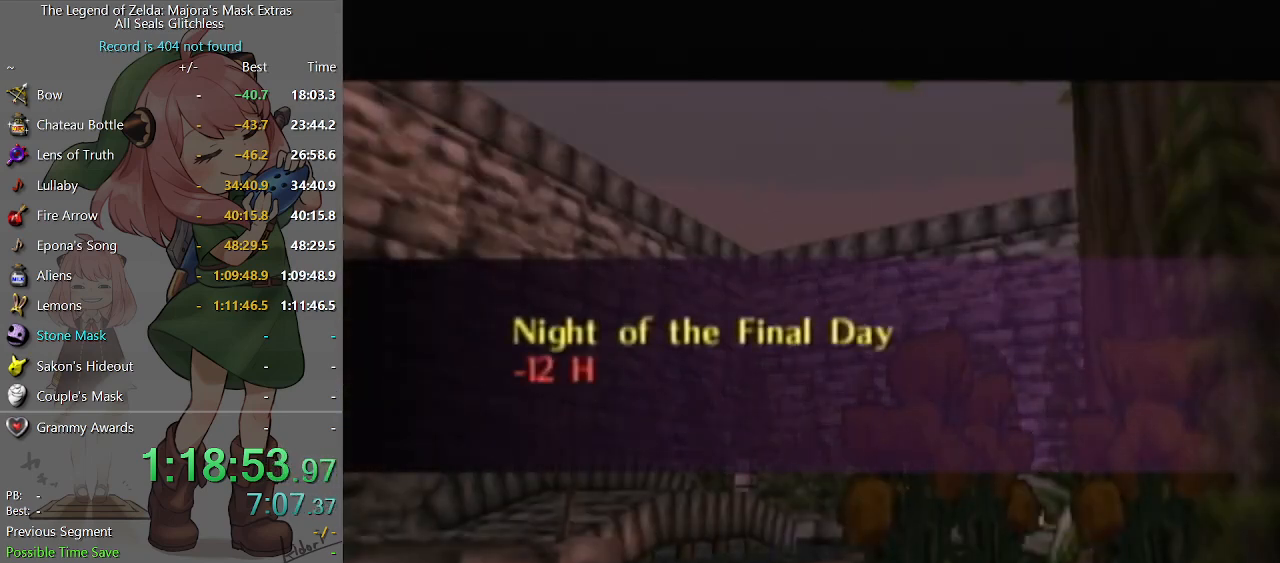
{"buttons": ["A"], "left_stick": "center", "right_stick": "center", "events": [[33, "A", "up"], [100, "A", "down"], [133, "A", "up"], [233, "A", "down"], [267, "A", "up"], [333, "A", "down"], [367, "A", "up"], [467, "A", "down"]]}
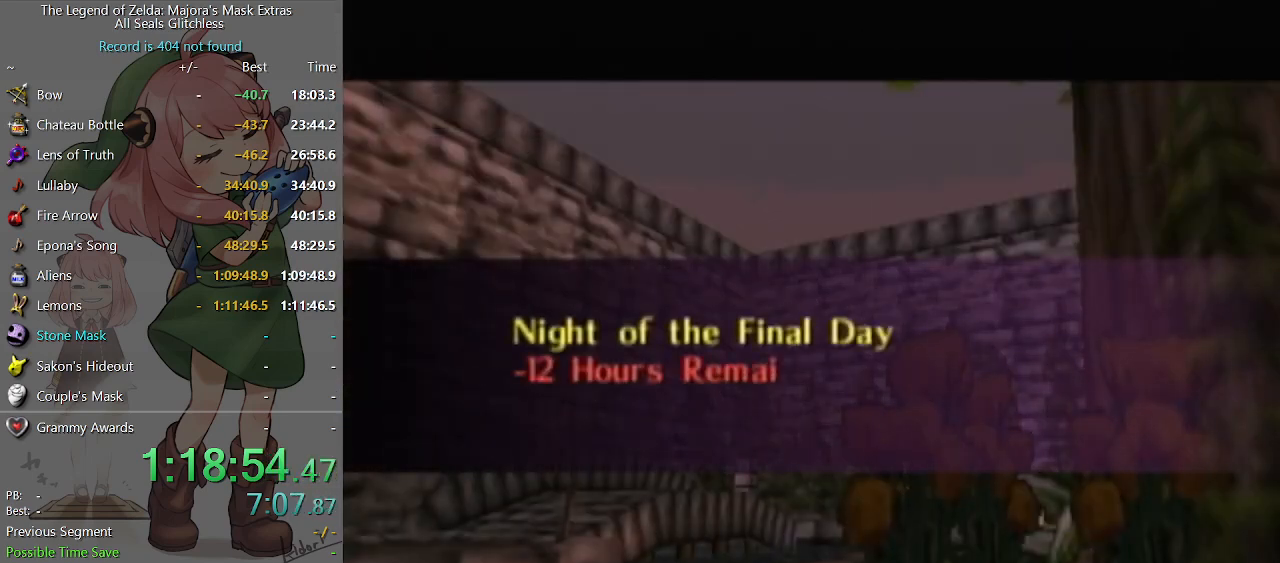
{"buttons": [], "left_stick": "center", "right_stick": "center", "events": [[33, "A", "up"], [100, "A", "down"], [167, "A", "up"], [200, "A", "down"], [267, "A", "up"], [333, "A", "down"], [367, "A", "up"]]}
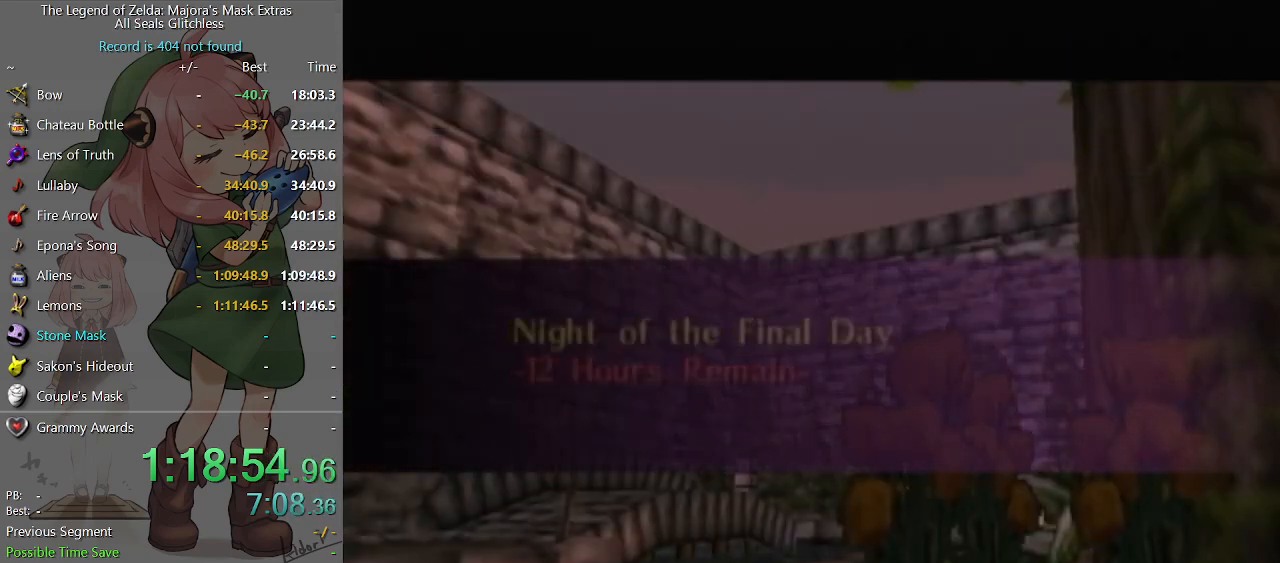
{"buttons": [], "left_stick": "center", "right_stick": "center", "events": [[67, "A", "down"], [100, "A", "up"], [167, "A", "down"], [333, "A", "up"], [433, "A", "down"], [467, "A", "up"]]}
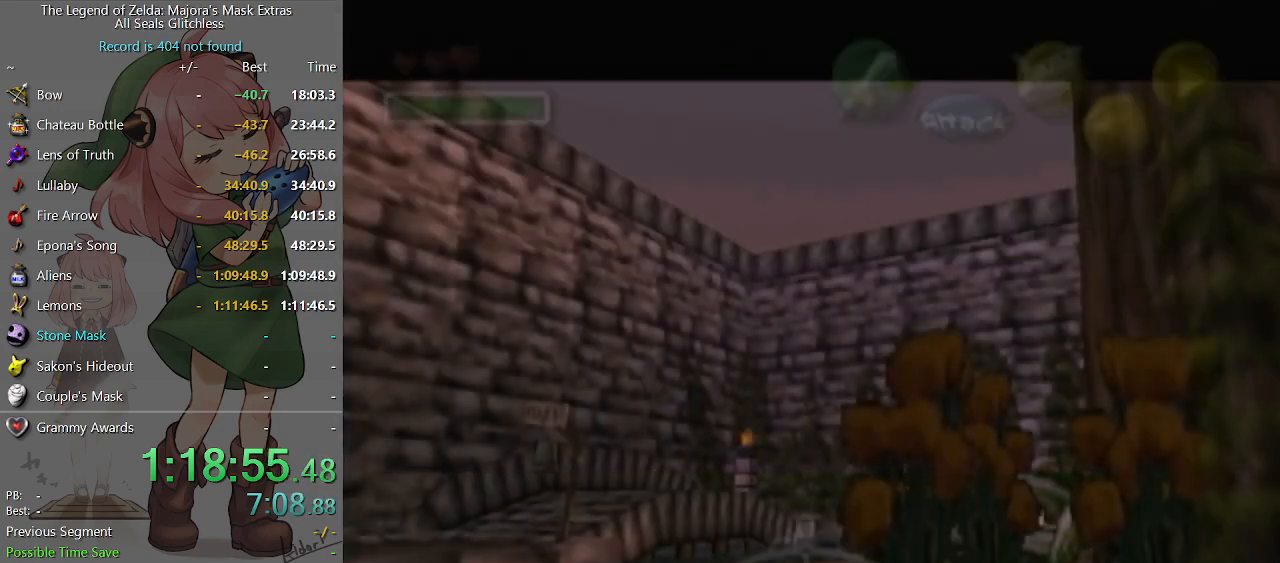
{"buttons": [], "left_stick": "center", "right_stick": "center", "events": [[67, "A", "down"], [133, "A", "up"], [167, "A", "down"], [233, "A", "up"]]}
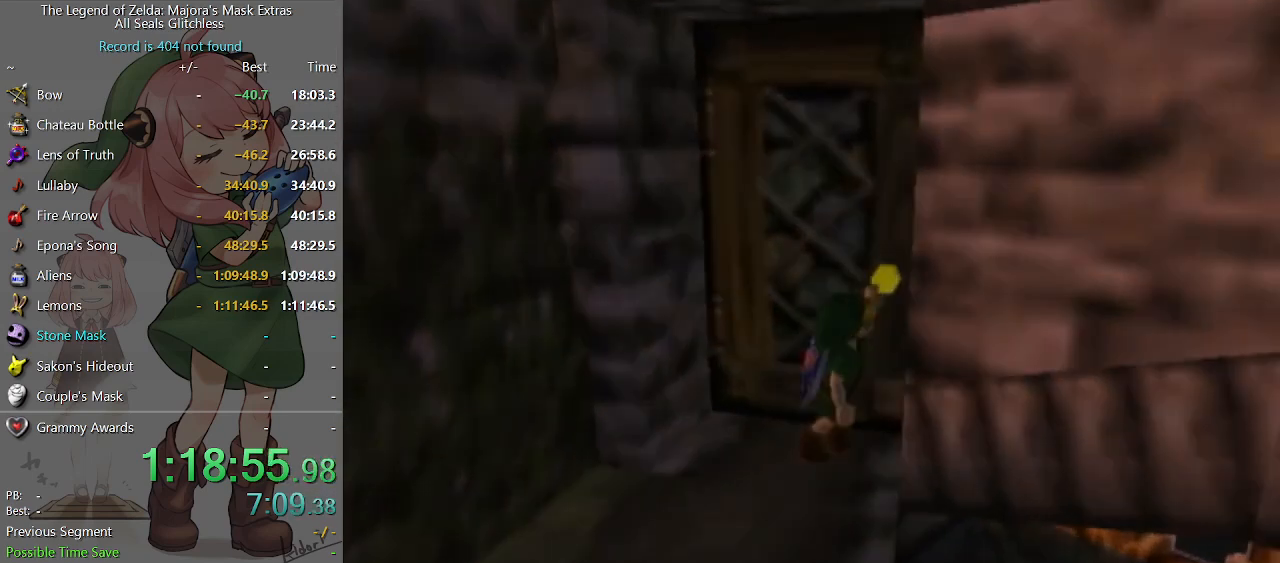
{"buttons": [], "left_stick": "center", "right_stick": "center", "events": []}
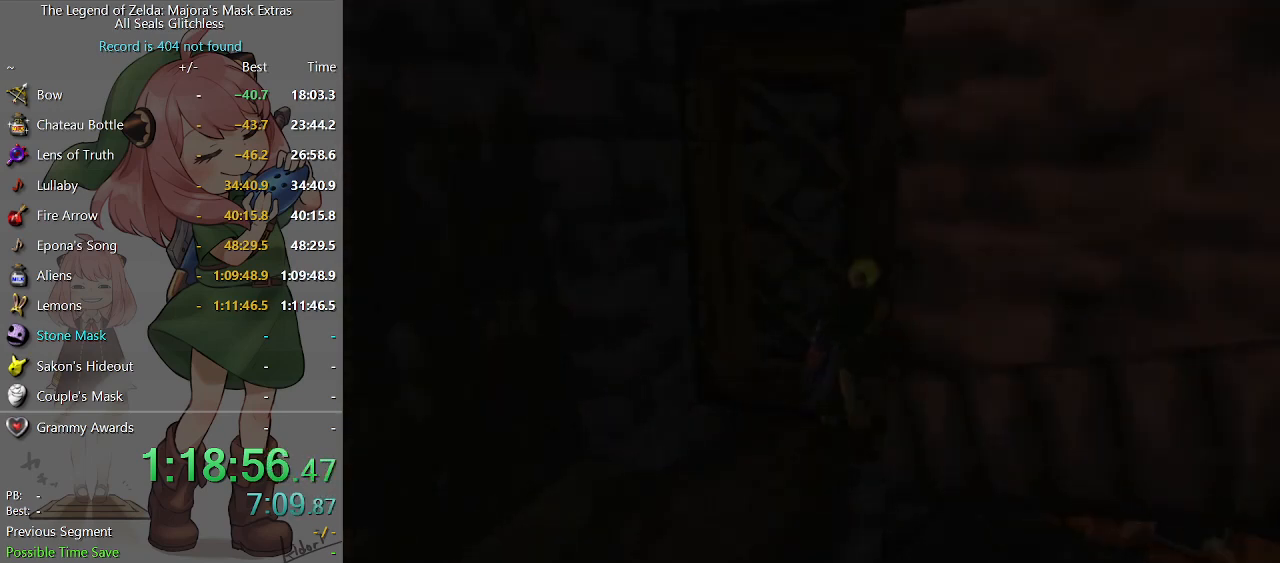
{"buttons": [], "left_stick": "down-left", "right_stick": "center", "events": [[433, "left_stick", "down-left"]]}
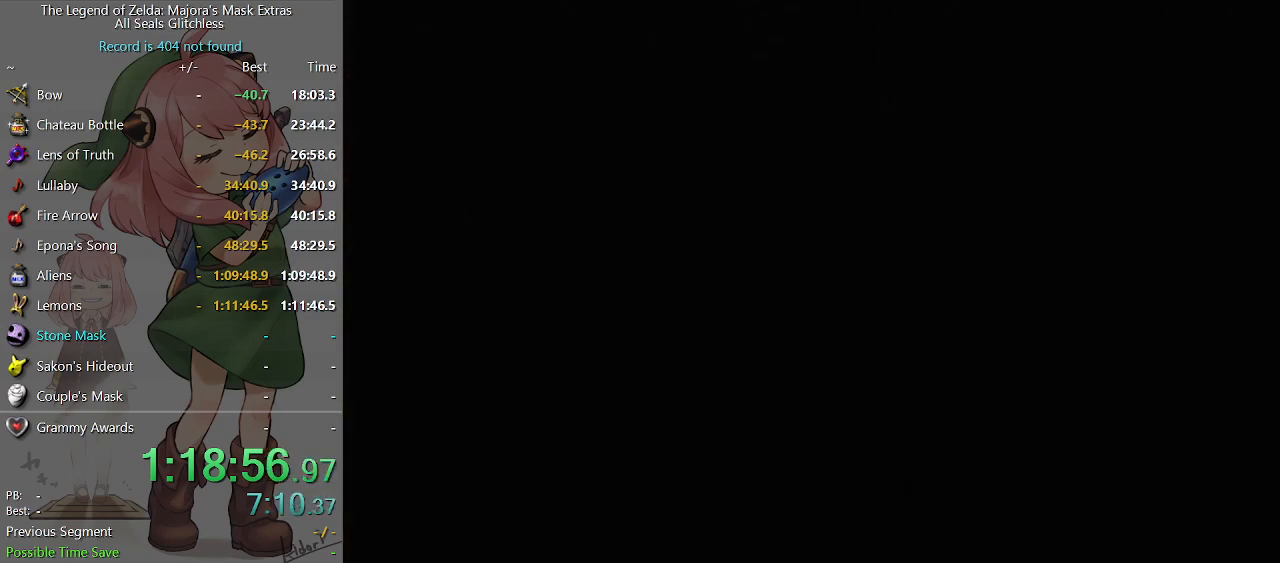
{"buttons": [], "left_stick": "down-left", "right_stick": "center", "events": []}
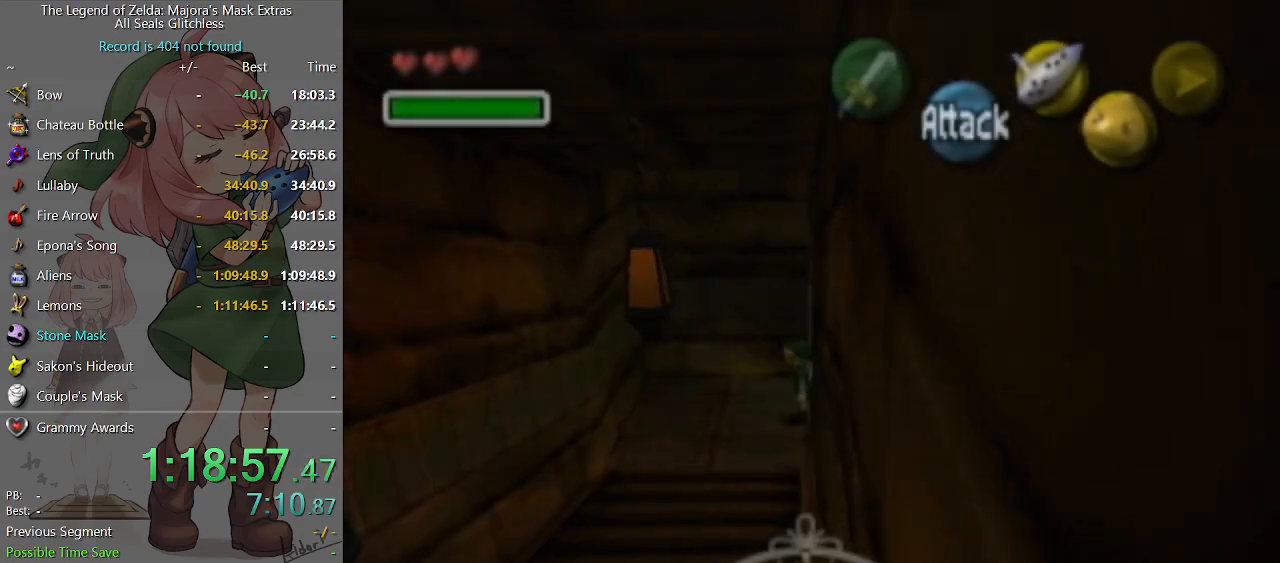
{"buttons": [], "left_stick": "down-left", "right_stick": "center", "events": []}
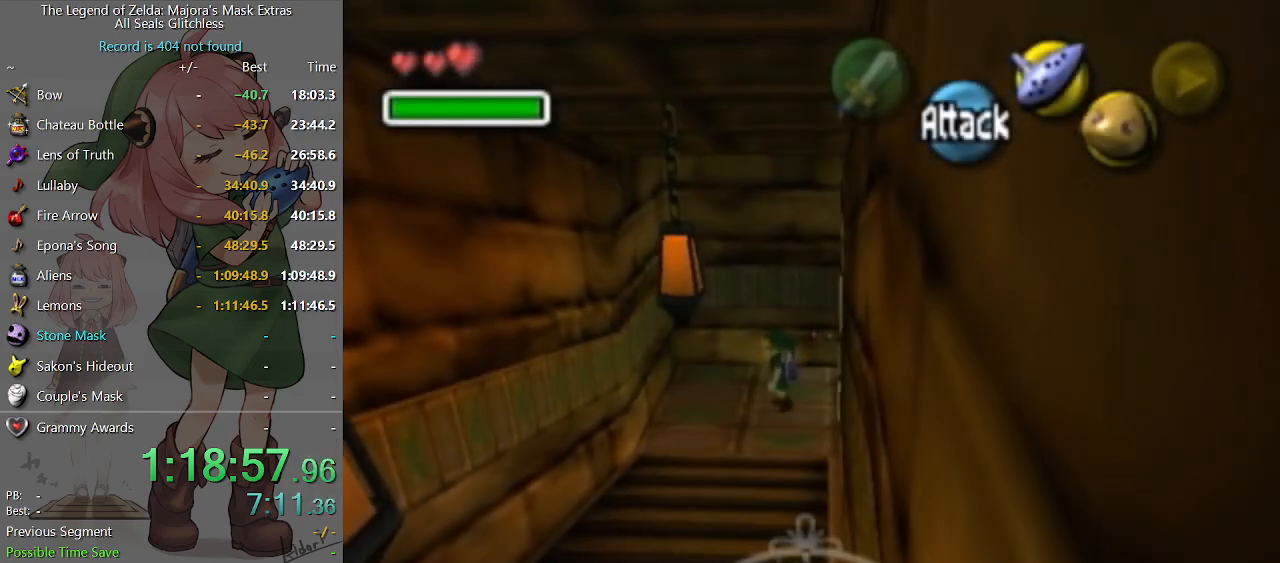
{"buttons": ["A"], "left_stick": "down-left", "right_stick": "center", "events": [[433, "A", "down"]]}
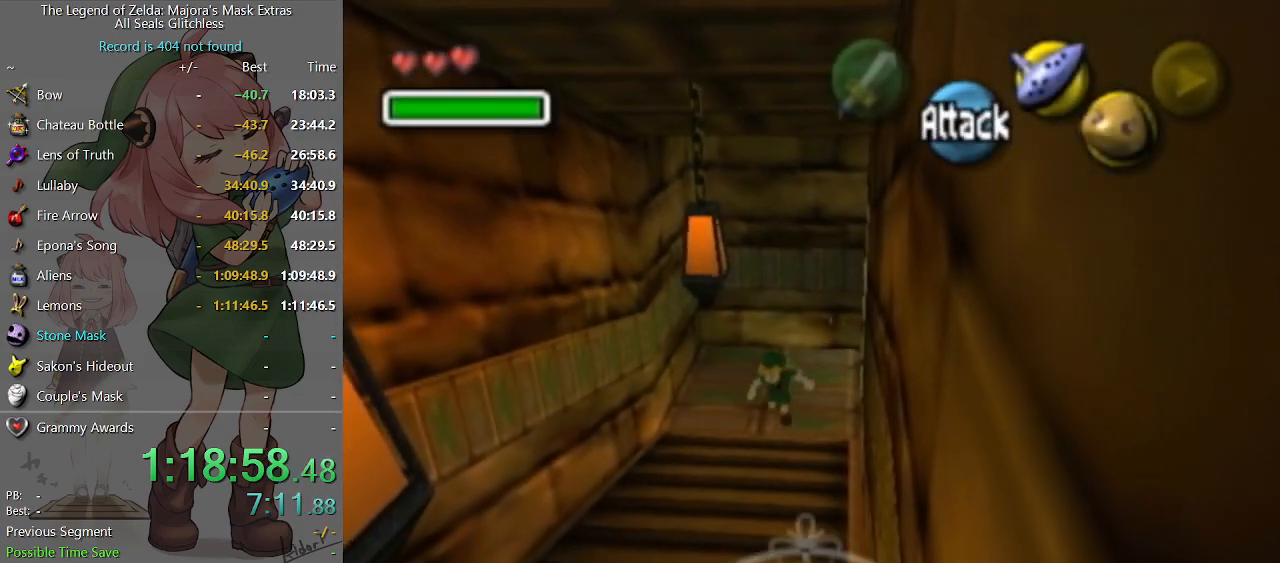
{"buttons": [], "left_stick": "down-left", "right_stick": "center", "events": [[167, "A", "up"]]}
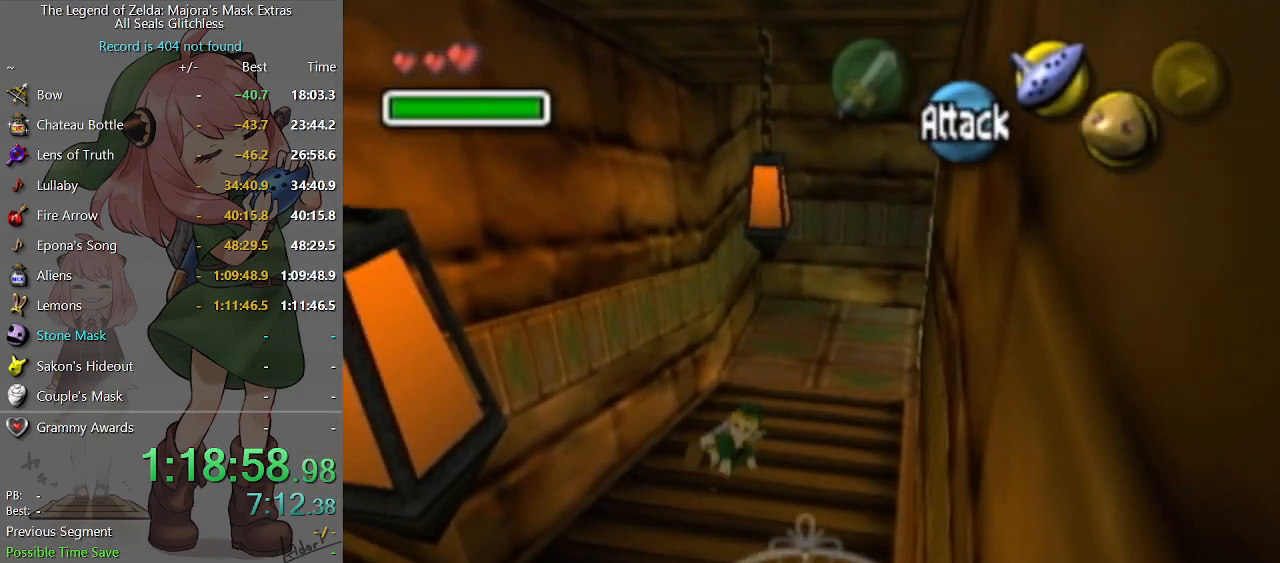
{"buttons": [], "left_stick": "up-left", "right_stick": "center", "events": [[367, "left_stick", "left"], [467, "left_stick", "up-left"]]}